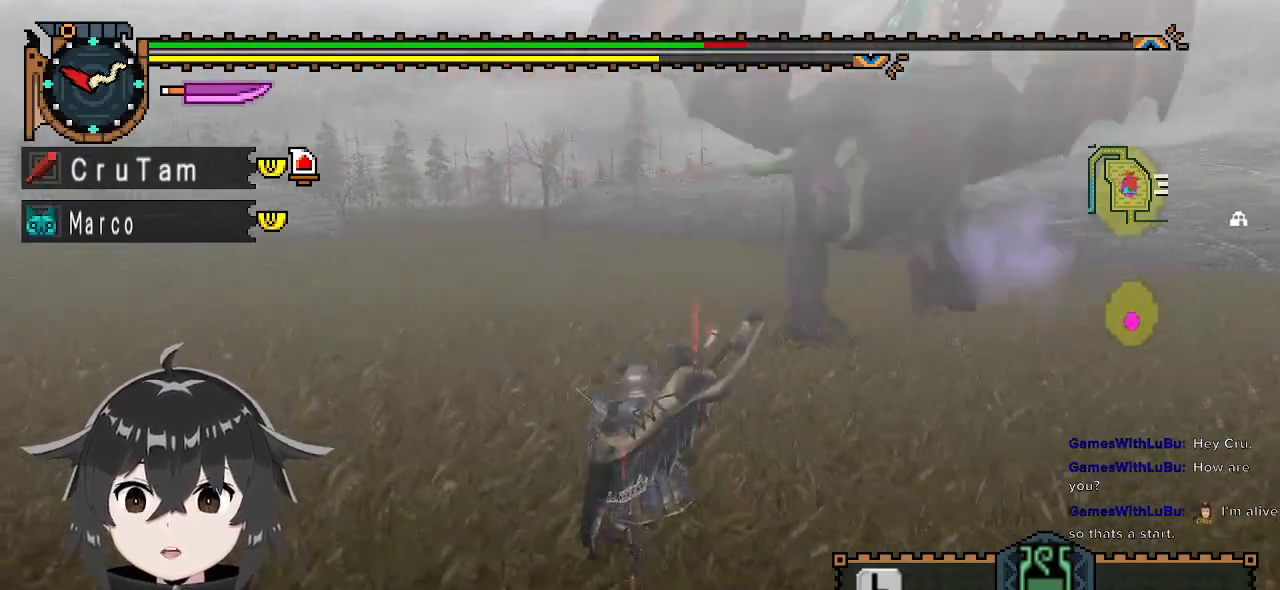
Gameplay with a controller (Xbox layout); each line is a JSON object with the inputs held at the frame after it. "events" lists button and stick changes between this image and that frame as [ms after this image, input, new state], when the widget could be followed in between.
{"buttons": ["R1"], "left_stick": "left", "right_stick": "right", "events": [[167, "right_stick", "right"], [467, "left_stick", "left"]]}
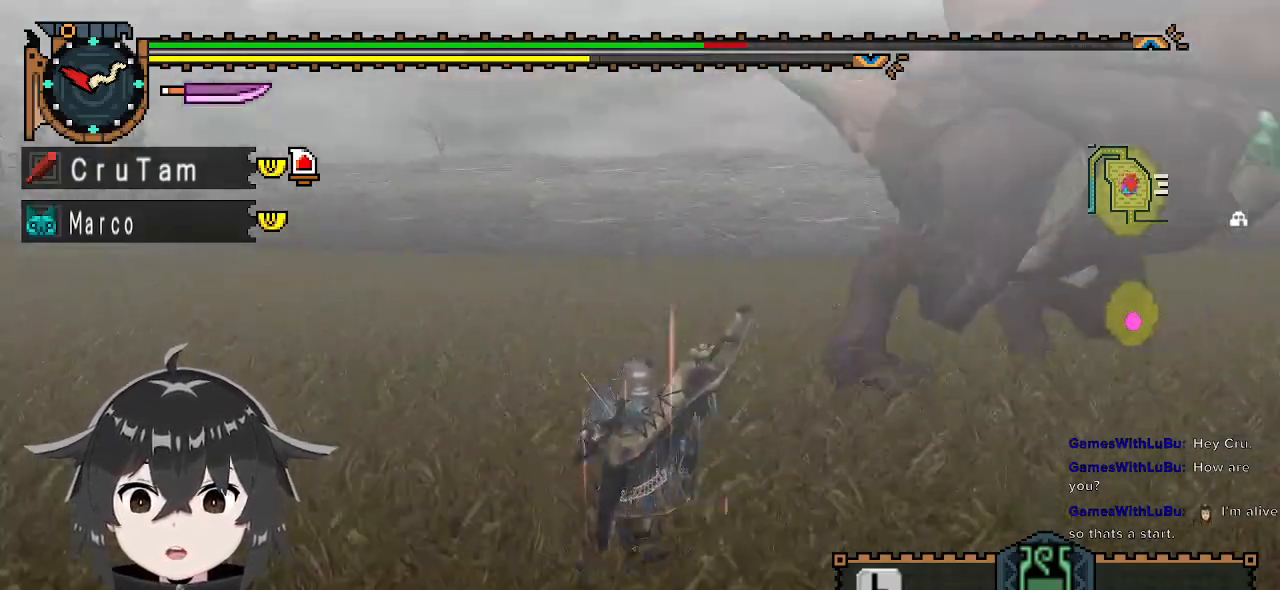
{"buttons": [], "left_stick": "left", "right_stick": "center", "events": [[500, "R1", "up"], [500, "right_stick", "center"]]}
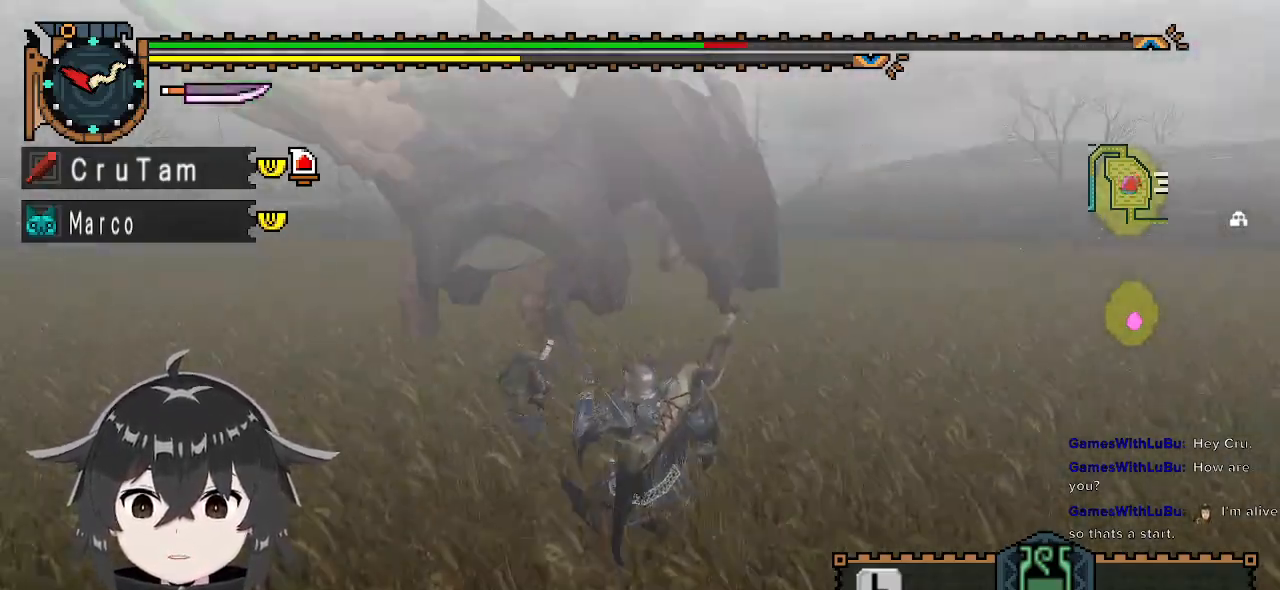
{"buttons": [], "left_stick": "left", "right_stick": "center", "events": []}
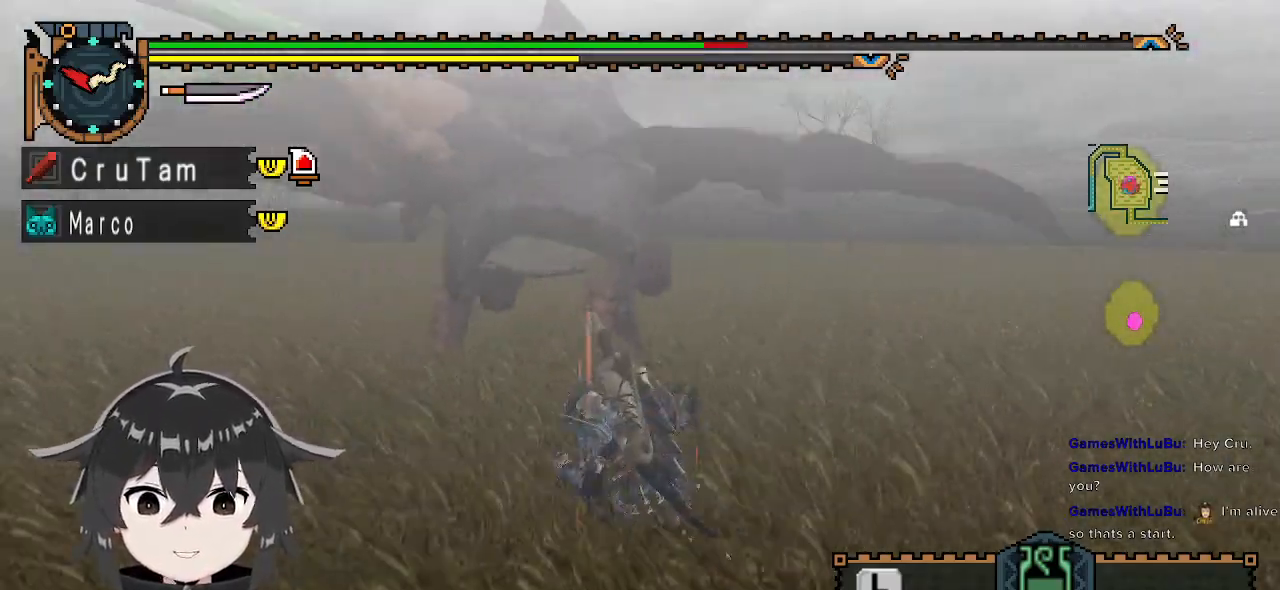
{"buttons": ["A"], "left_stick": "down", "right_stick": "center", "events": [[233, "left_stick", "down-left"], [367, "left_stick", "down"], [500, "A", "down"]]}
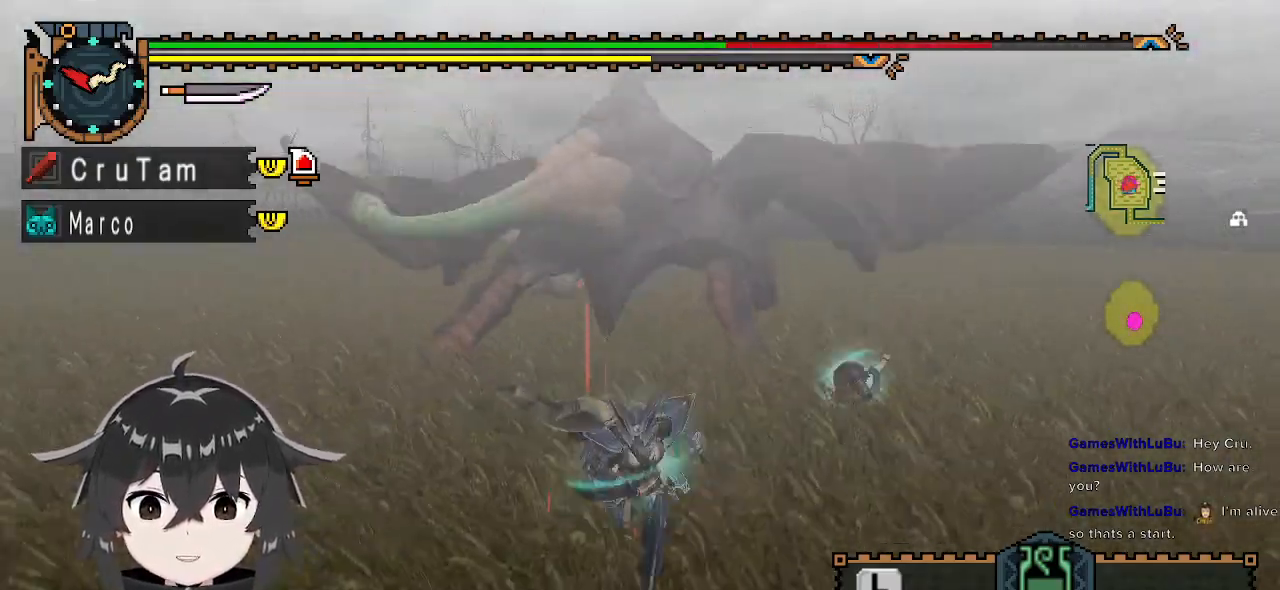
{"buttons": [], "left_stick": "down", "right_stick": "center", "events": [[67, "A", "up"], [100, "A", "down"], [167, "A", "up"]]}
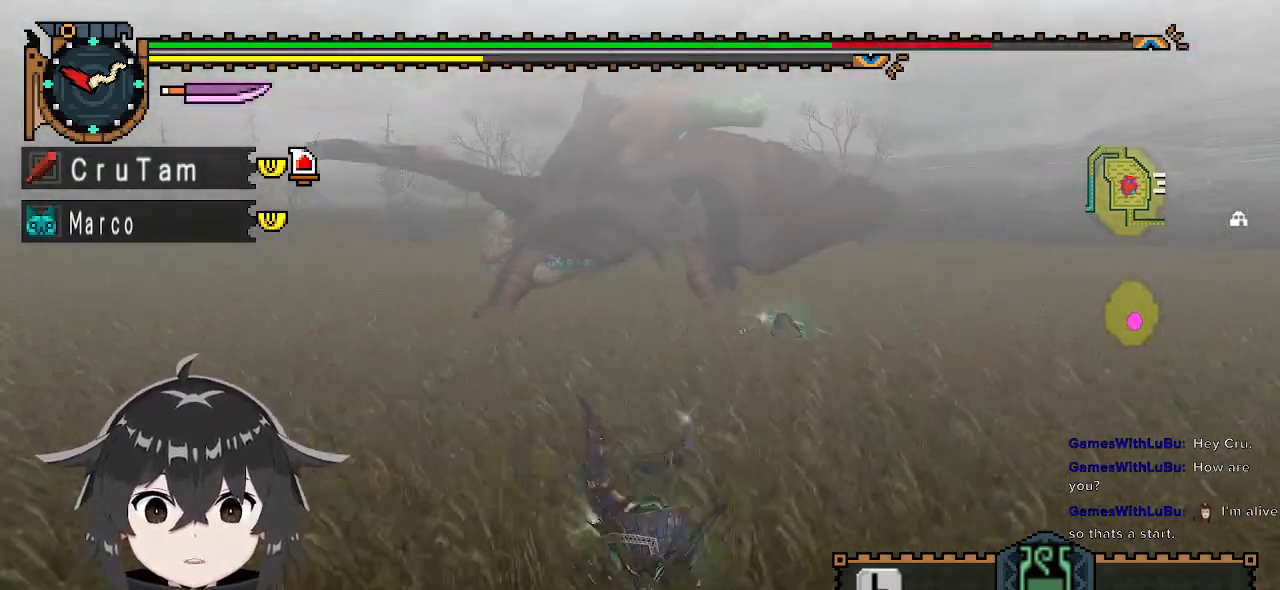
{"buttons": [], "left_stick": "down", "right_stick": "center", "events": []}
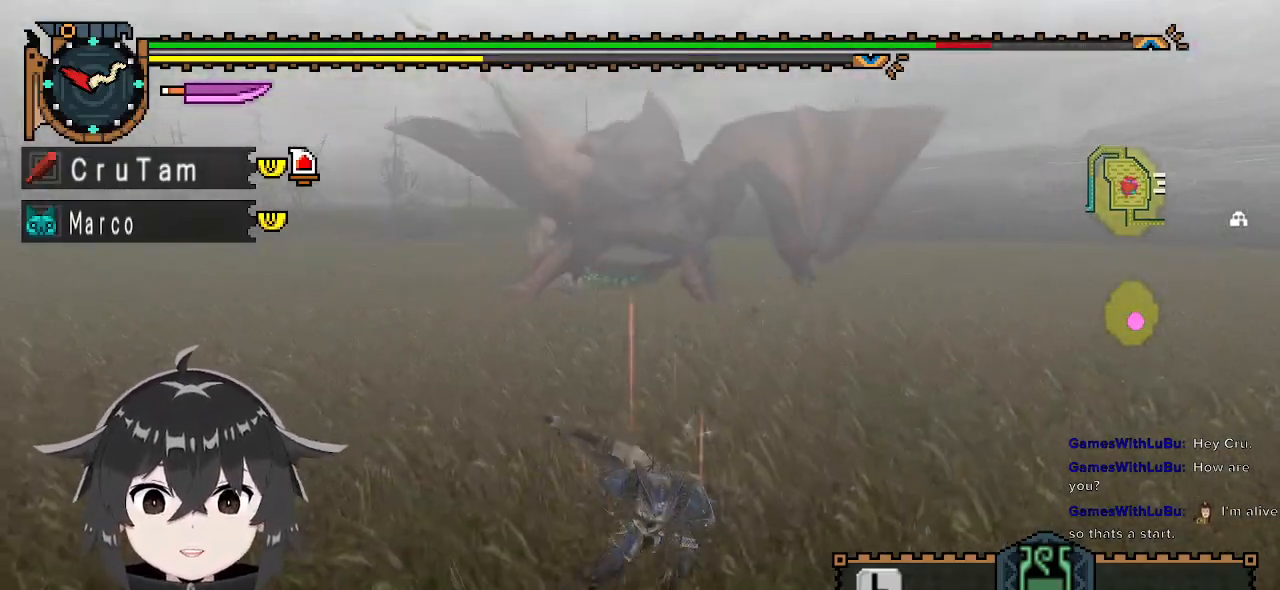
{"buttons": ["R1"], "left_stick": "down", "right_stick": "center", "events": [[267, "R1", "down"]]}
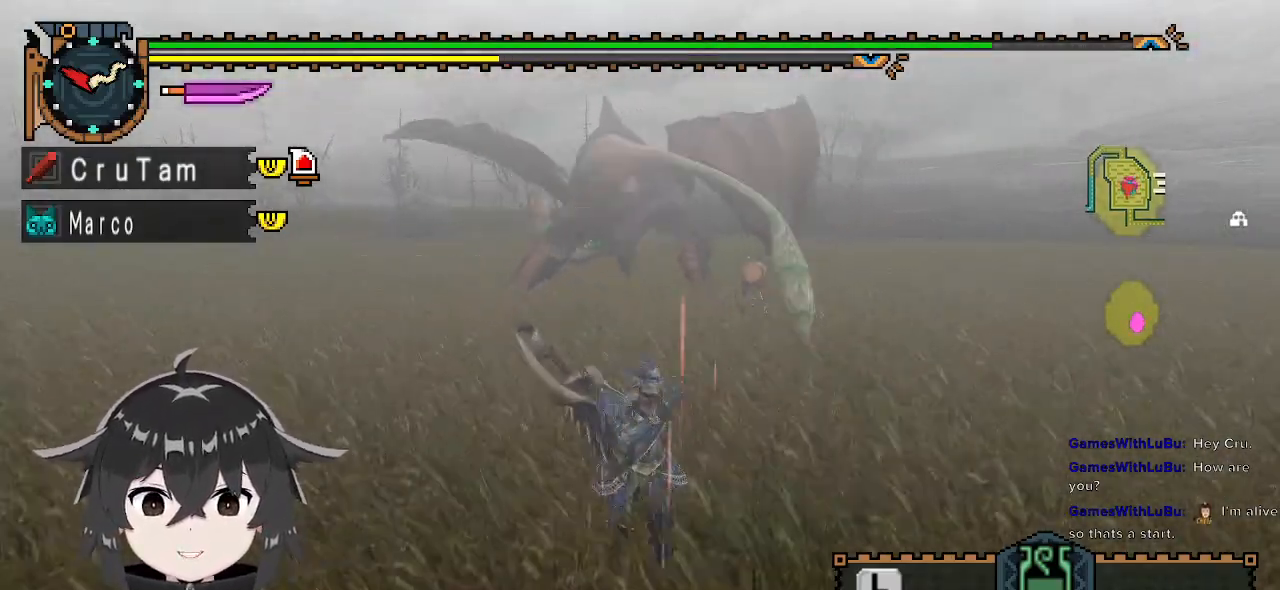
{"buttons": ["R1"], "left_stick": "left", "right_stick": "center", "events": [[300, "left_stick", "down-left"], [400, "left_stick", "left"]]}
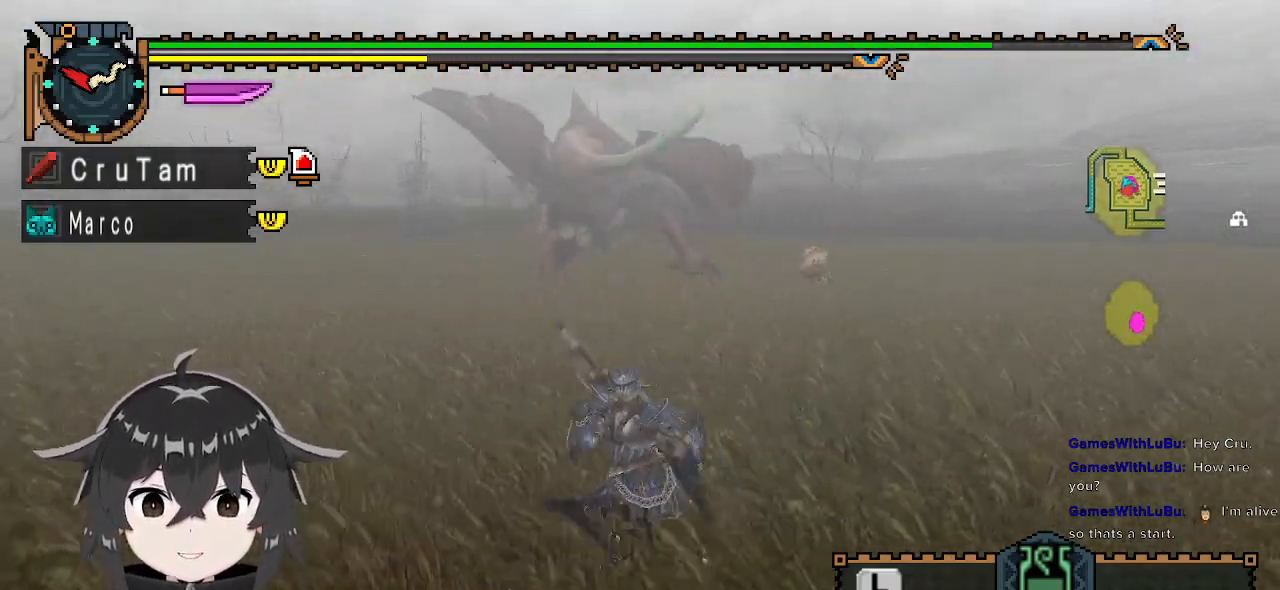
{"buttons": ["R1"], "left_stick": "left", "right_stick": "center", "events": []}
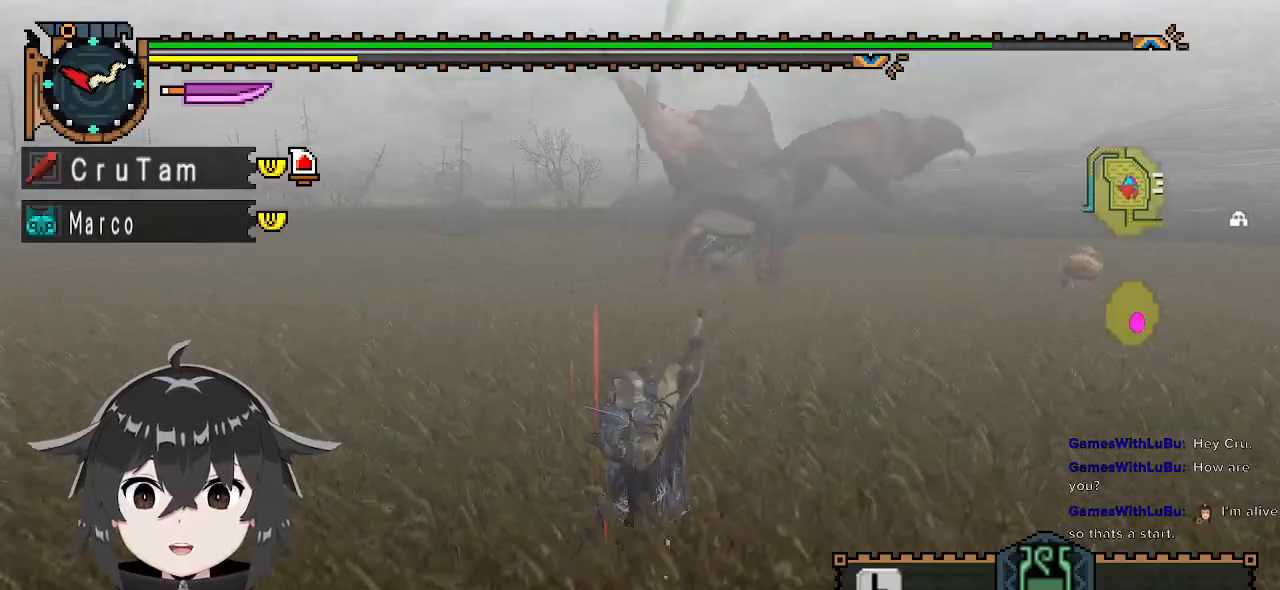
{"buttons": ["R1"], "left_stick": "up", "right_stick": "right", "events": [[233, "left_stick", "up"], [467, "right_stick", "right"]]}
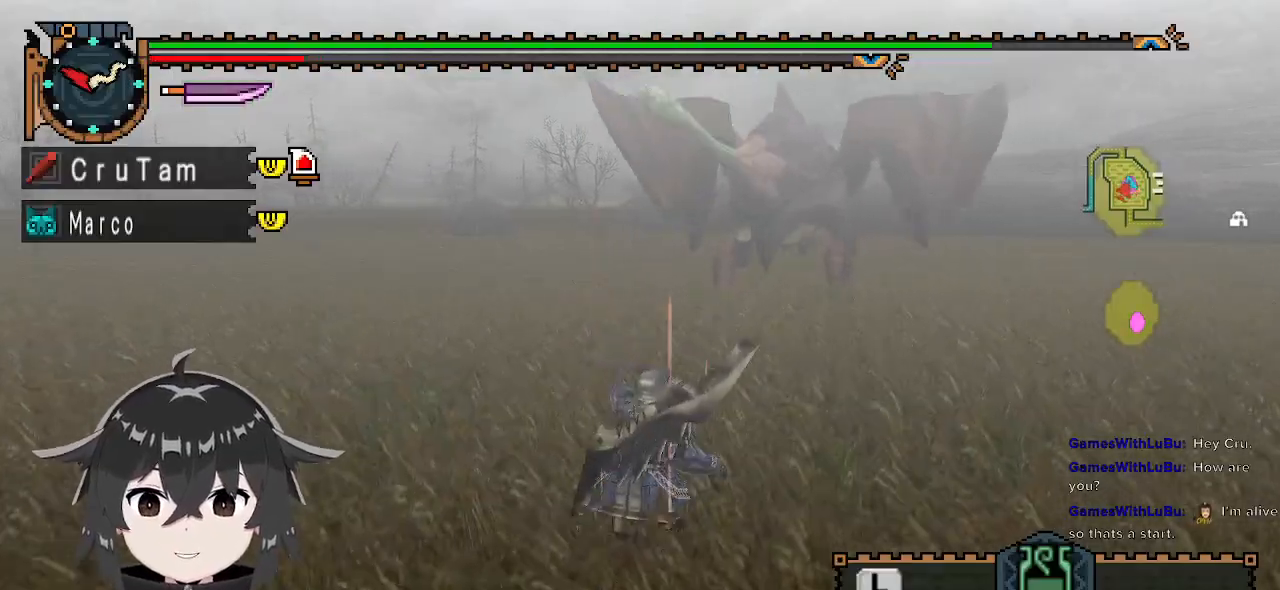
{"buttons": [], "left_stick": "up-left", "right_stick": "center", "events": [[67, "right_stick", "center"], [167, "R1", "up"], [267, "left_stick", "up-left"]]}
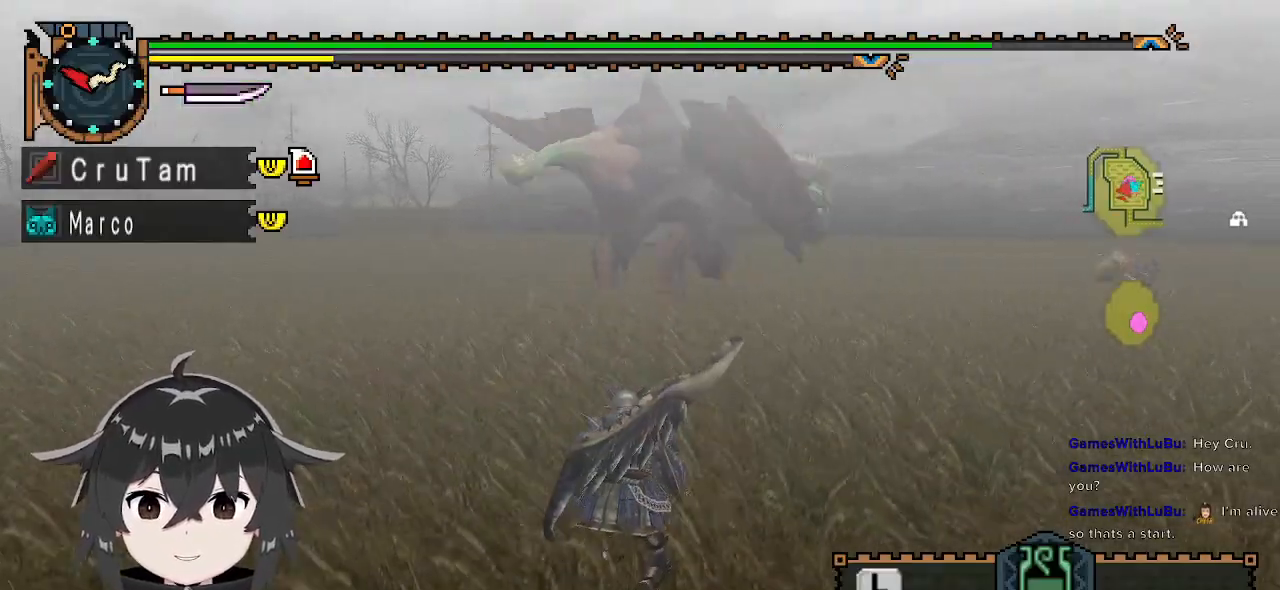
{"buttons": [], "left_stick": "up-left", "right_stick": "center", "events": [[333, "right_stick", "right"], [500, "right_stick", "center"]]}
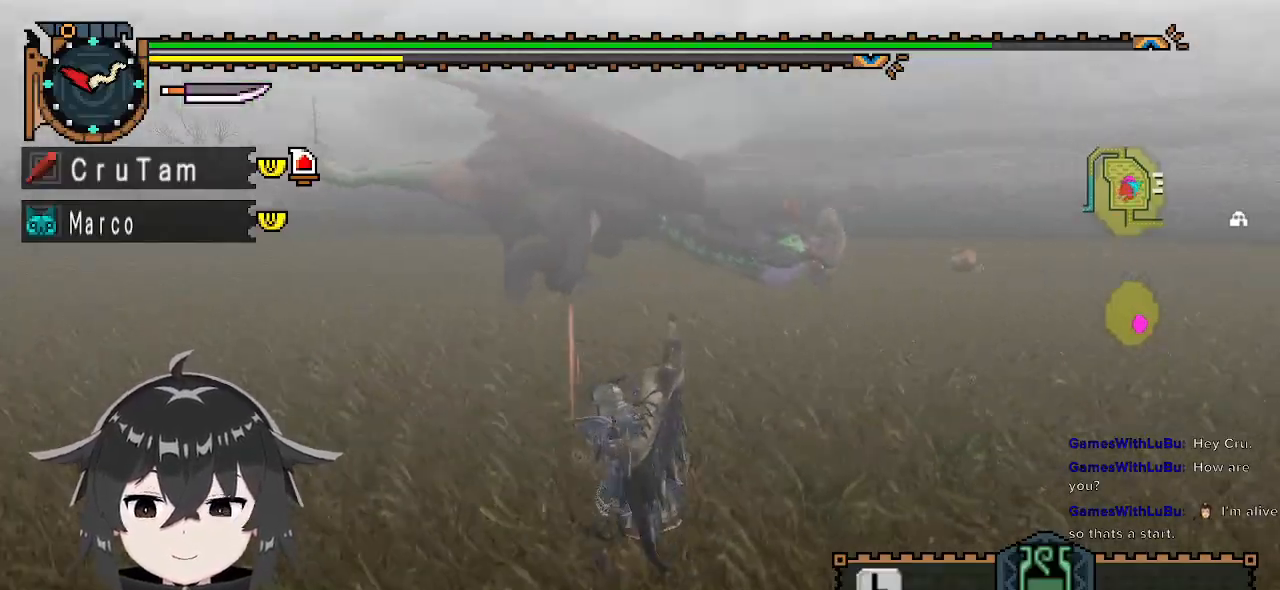
{"buttons": ["L1"], "left_stick": "up-left", "right_stick": "center", "events": [[467, "L1", "down"]]}
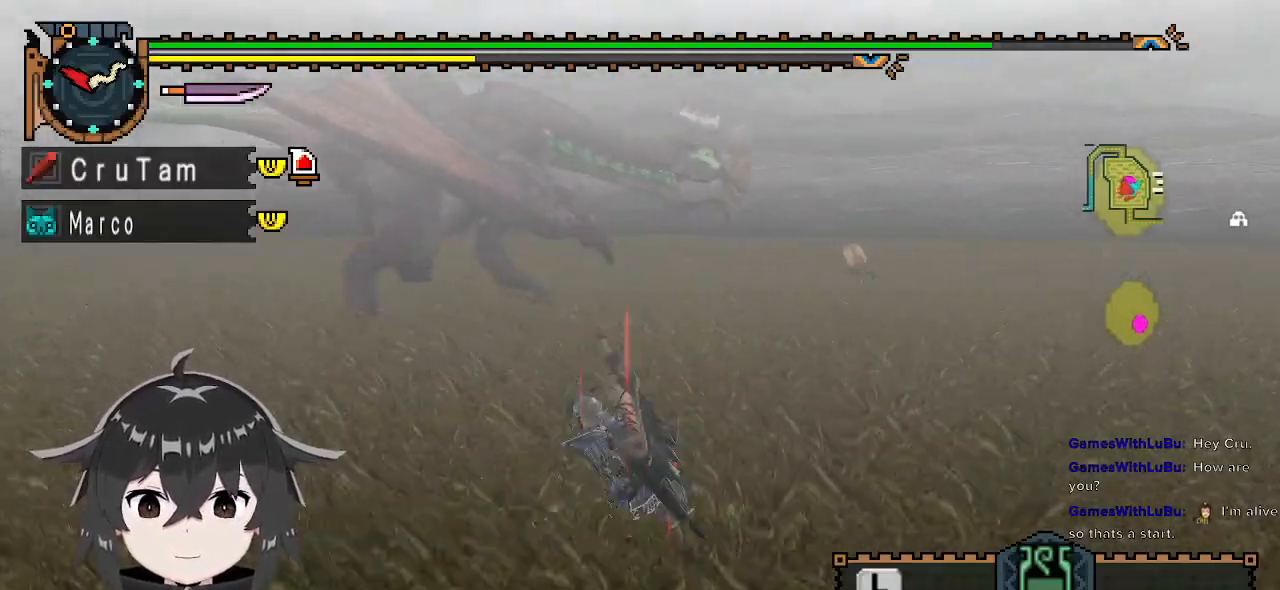
{"buttons": ["B", "L1"], "left_stick": "up-left", "right_stick": "center", "events": [[433, "B", "down"]]}
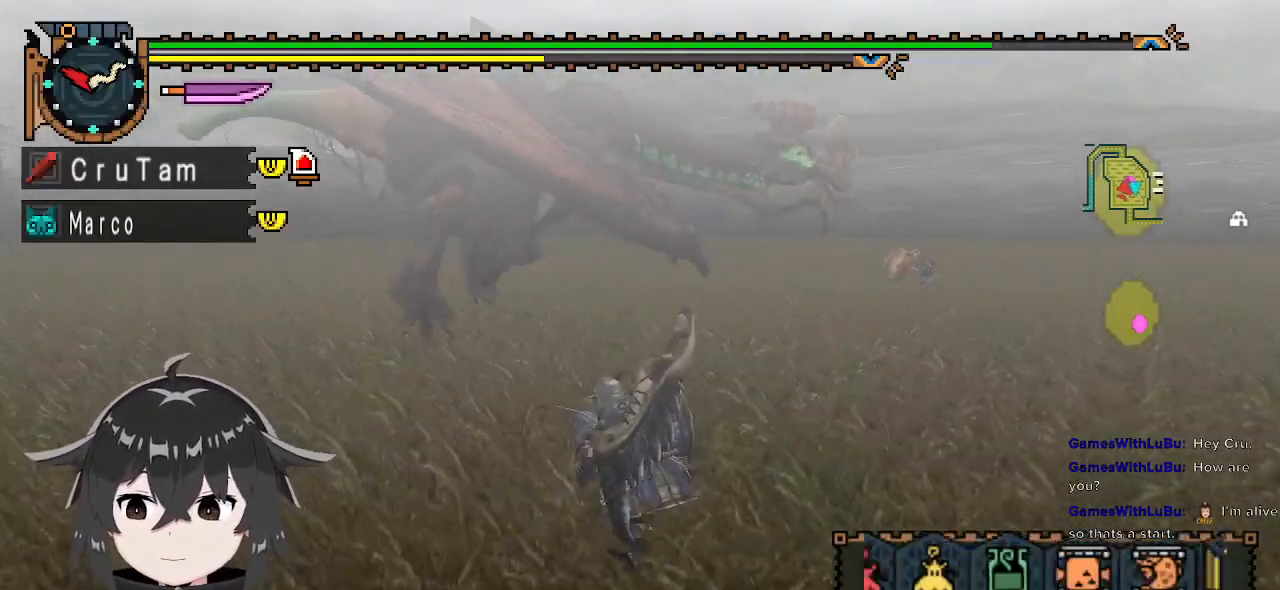
{"buttons": [], "left_stick": "up-left", "right_stick": "center", "events": [[67, "B", "up"], [167, "L1", "up"]]}
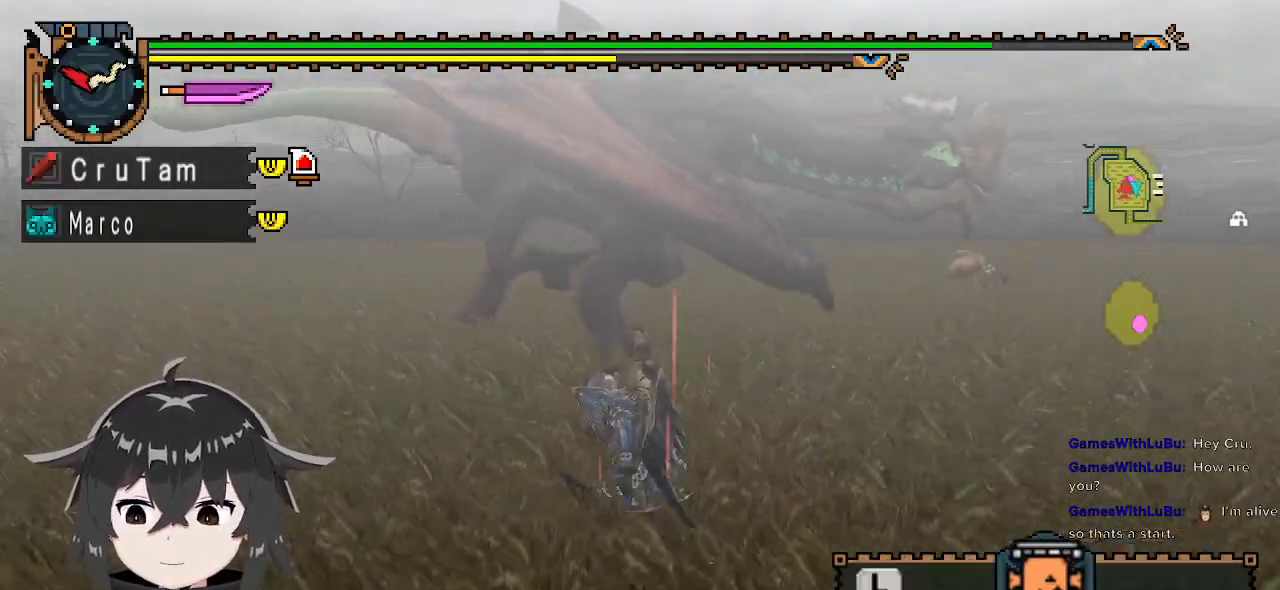
{"buttons": [], "left_stick": "right", "right_stick": "center", "events": [[133, "left_stick", "up-right"], [233, "left_stick", "right"]]}
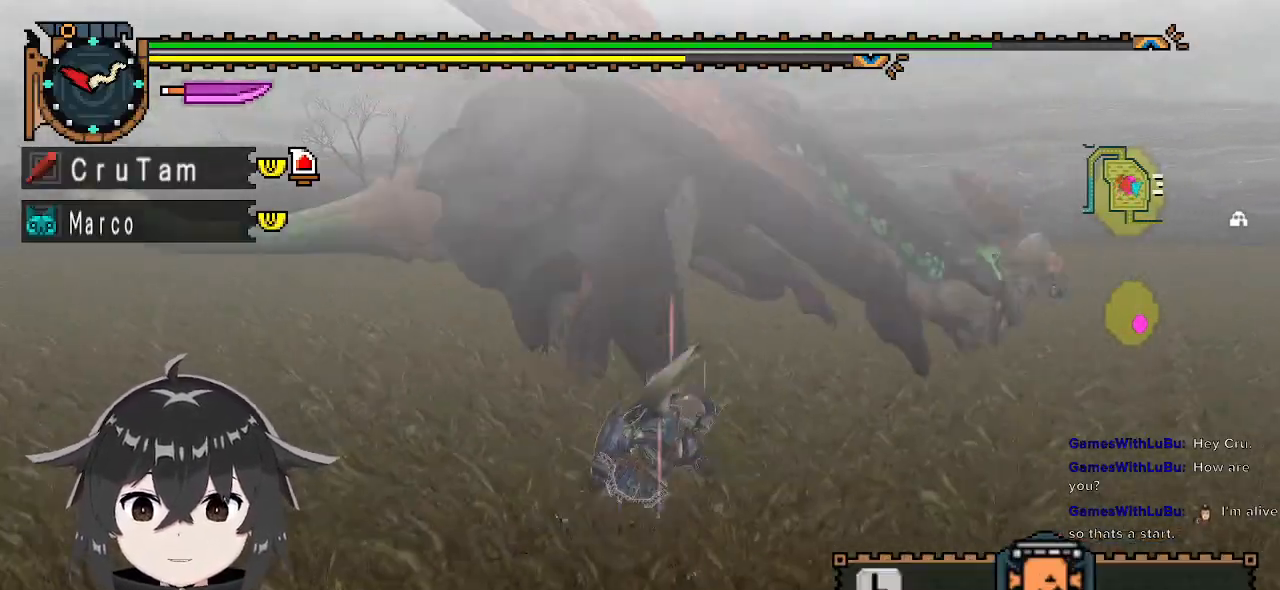
{"buttons": ["R1"], "left_stick": "up-right", "right_stick": "right", "events": [[333, "right_stick", "right"], [400, "R1", "down"], [400, "left_stick", "up-right"]]}
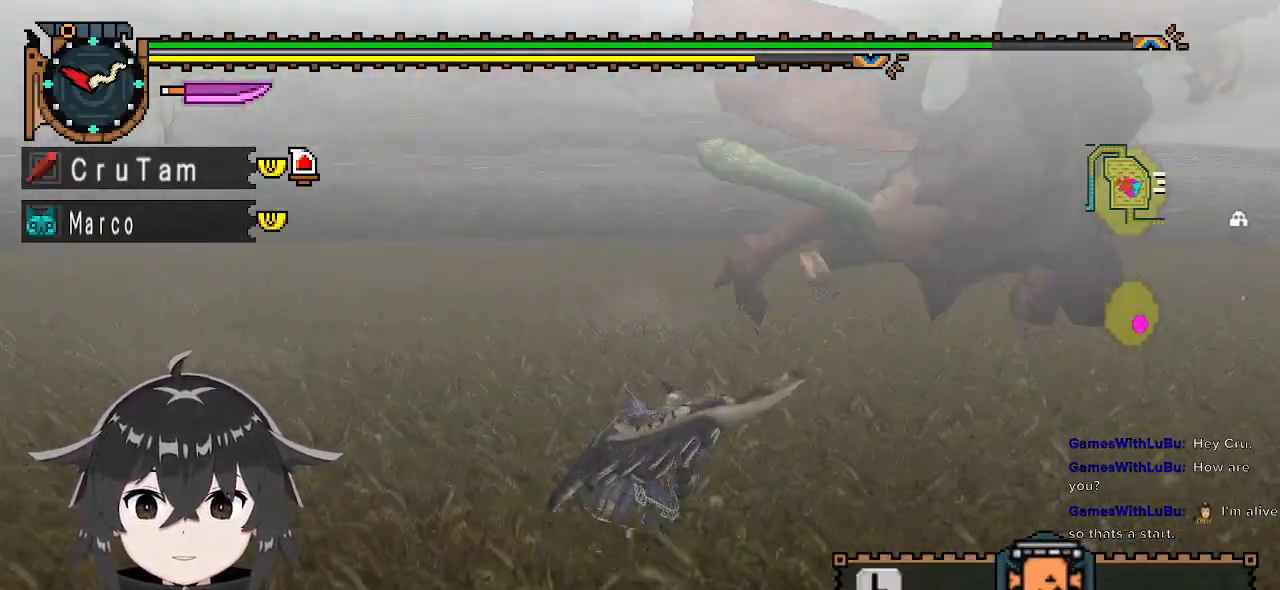
{"buttons": ["R1"], "left_stick": "up", "right_stick": "center", "events": [[33, "right_stick", "center"], [100, "left_stick", "up"], [267, "right_stick", "right"], [467, "right_stick", "center"]]}
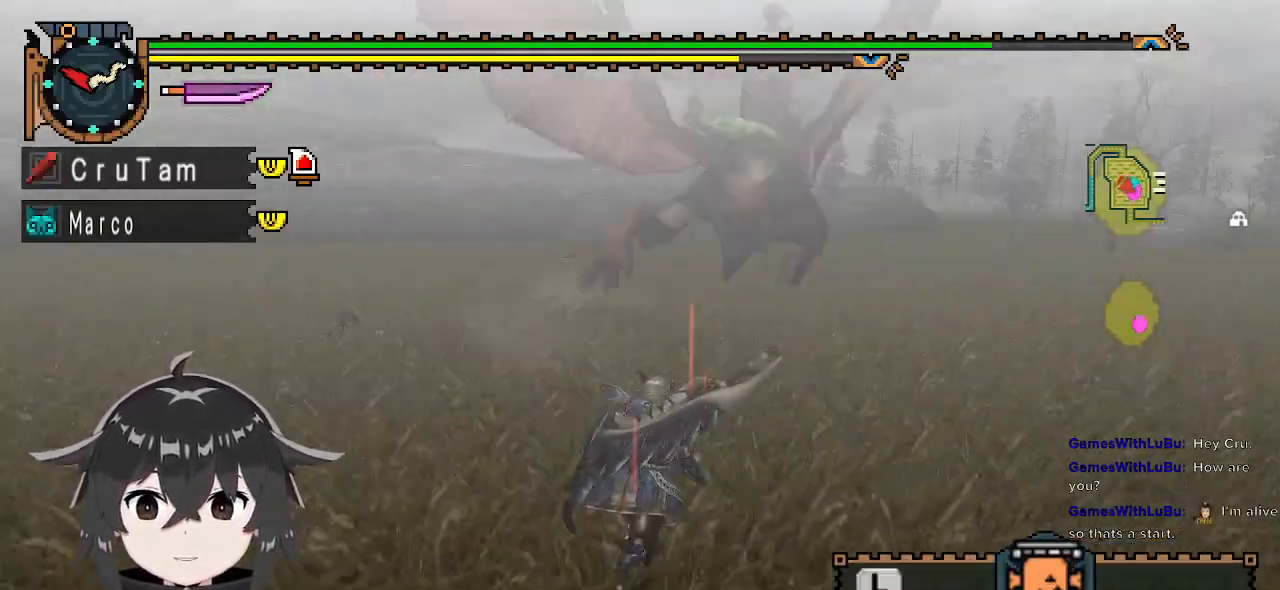
{"buttons": ["R1"], "left_stick": "up", "right_stick": "center", "events": []}
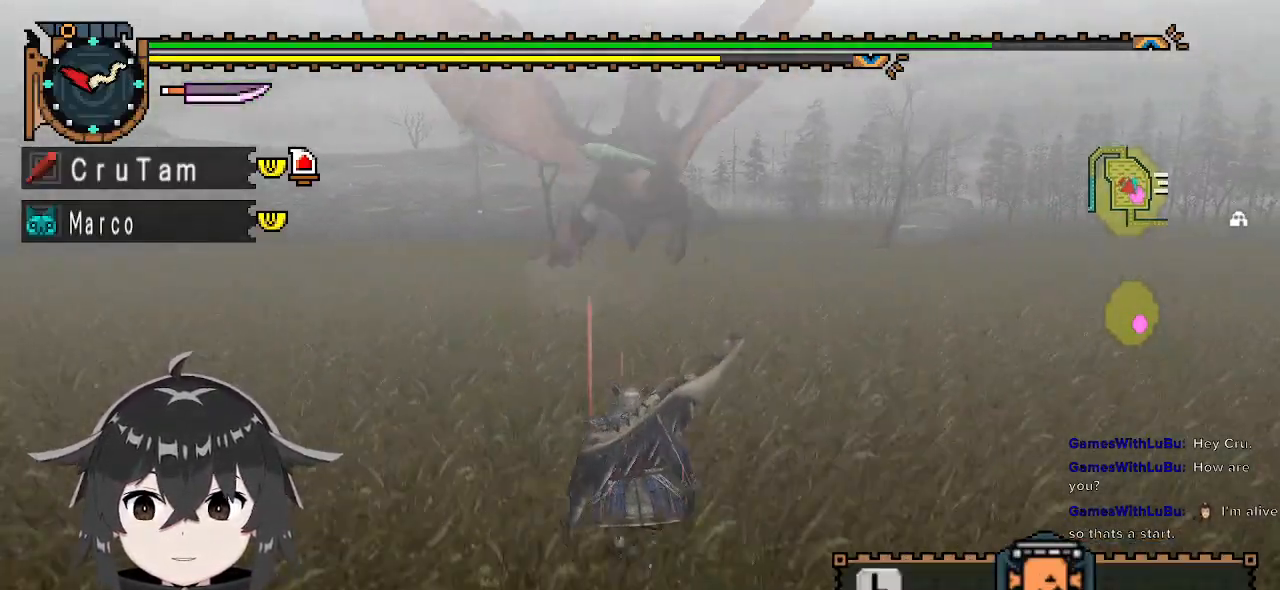
{"buttons": ["R1"], "left_stick": "up", "right_stick": "center", "events": []}
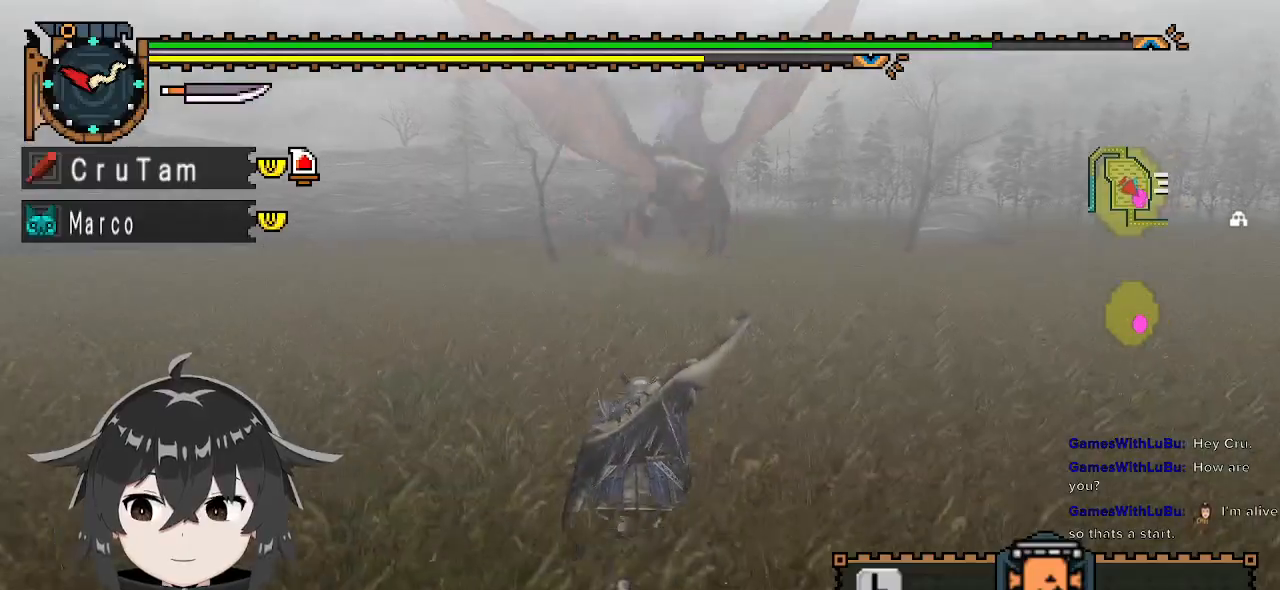
{"buttons": ["R1"], "left_stick": "up", "right_stick": "center", "events": []}
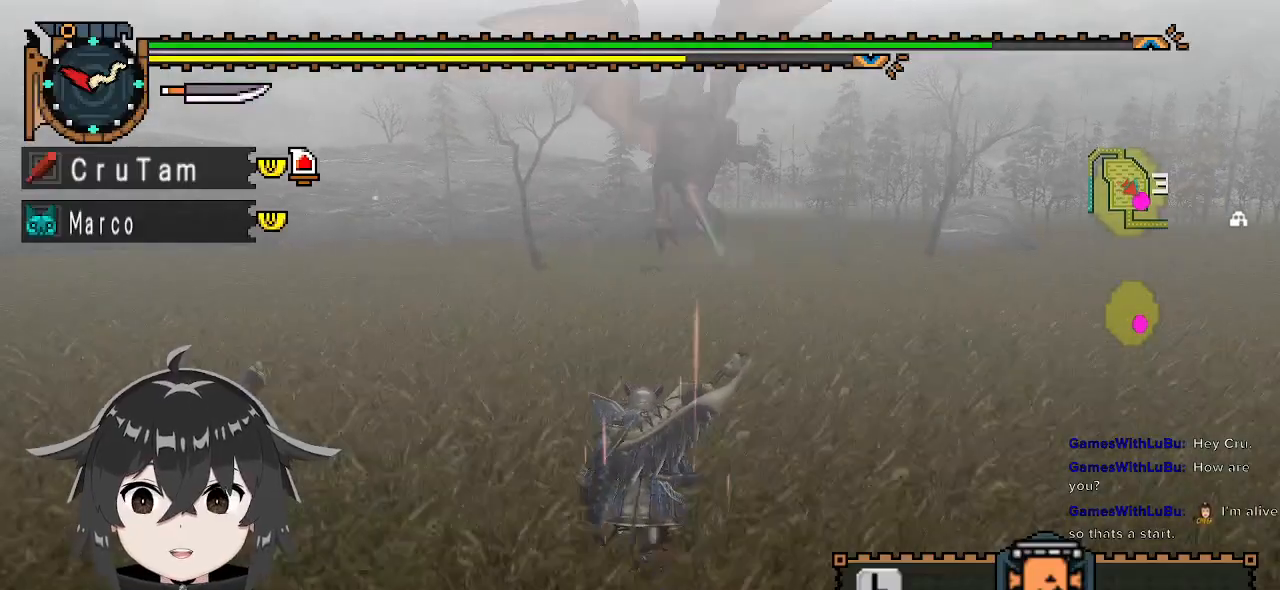
{"buttons": ["X"], "left_stick": "up", "right_stick": "center", "events": [[267, "R1", "up"], [467, "X", "down"]]}
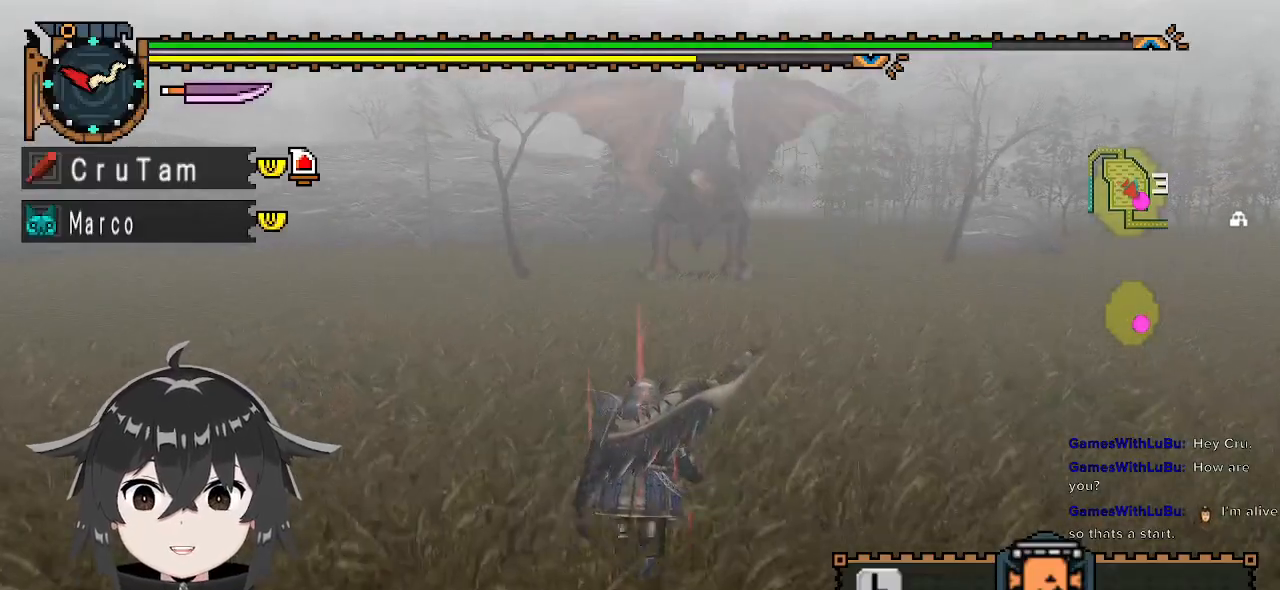
{"buttons": [], "left_stick": "center", "right_stick": "center", "events": [[33, "X", "up"], [133, "X", "down"], [200, "X", "up"], [233, "left_stick", "center"]]}
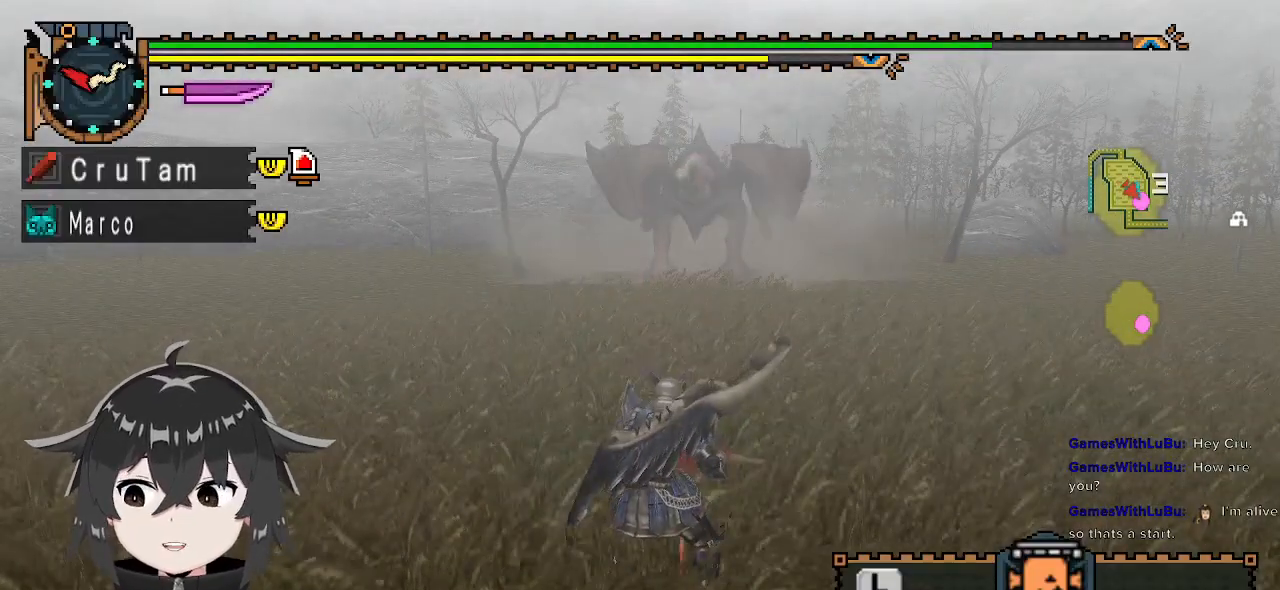
{"buttons": ["L1"], "left_stick": "center", "right_stick": "center", "events": [[400, "L1", "down"]]}
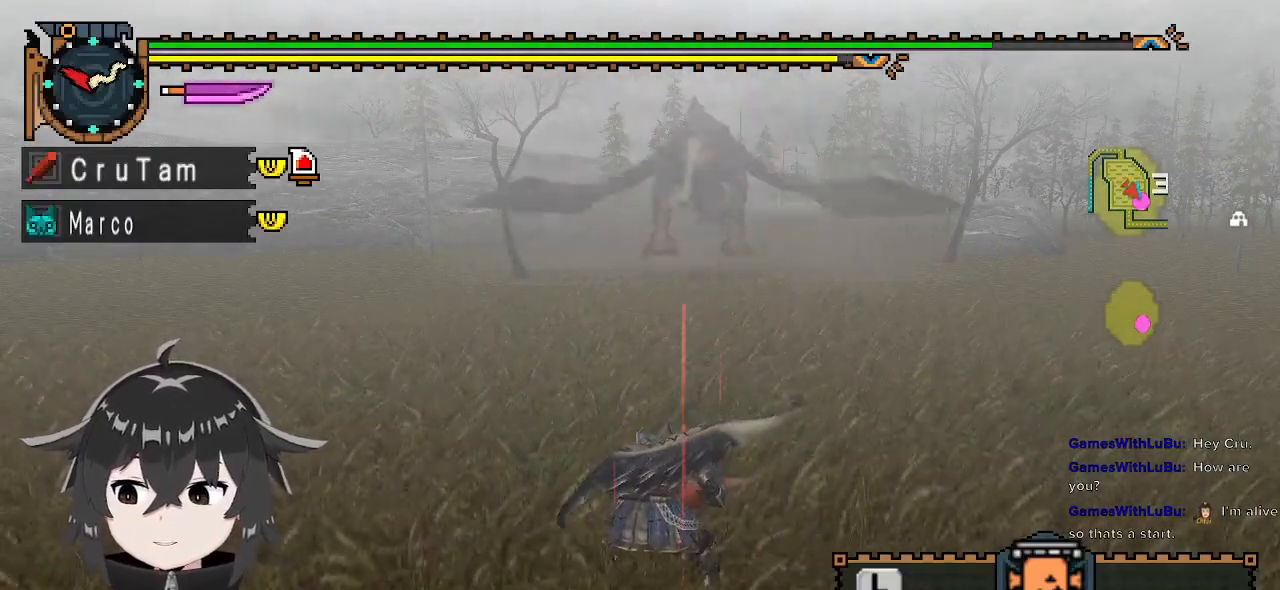
{"buttons": ["L1"], "left_stick": "center", "right_stick": "center", "events": []}
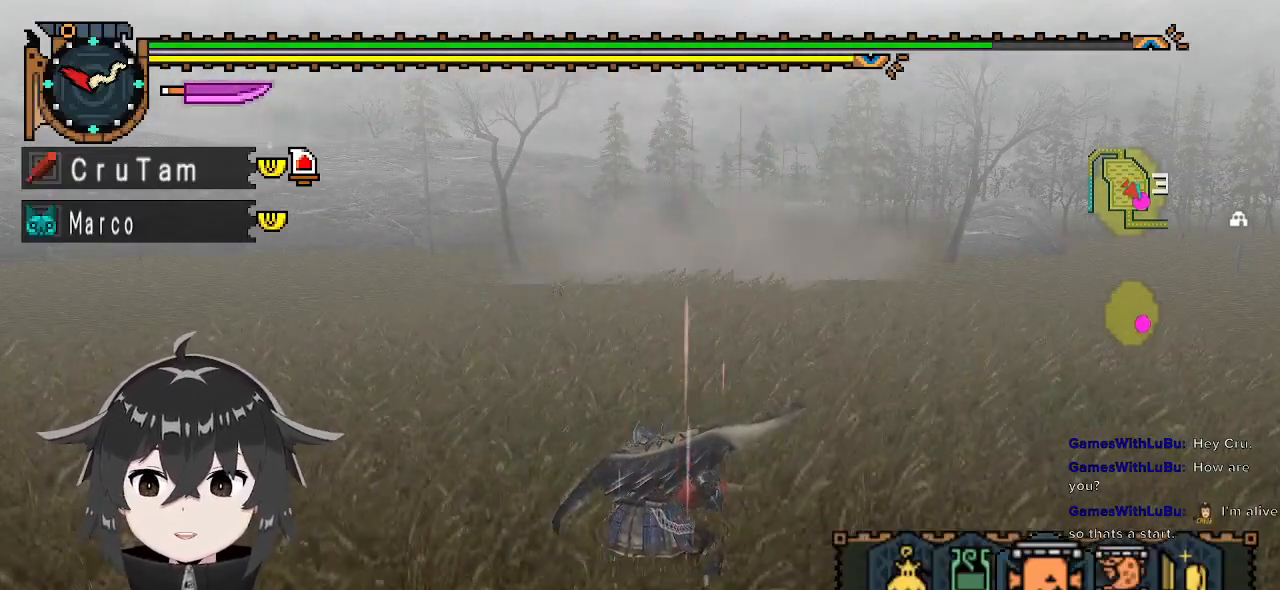
{"buttons": [], "left_stick": "center", "right_stick": "center", "events": [[67, "X", "down"], [200, "X", "up"], [433, "L1", "up"]]}
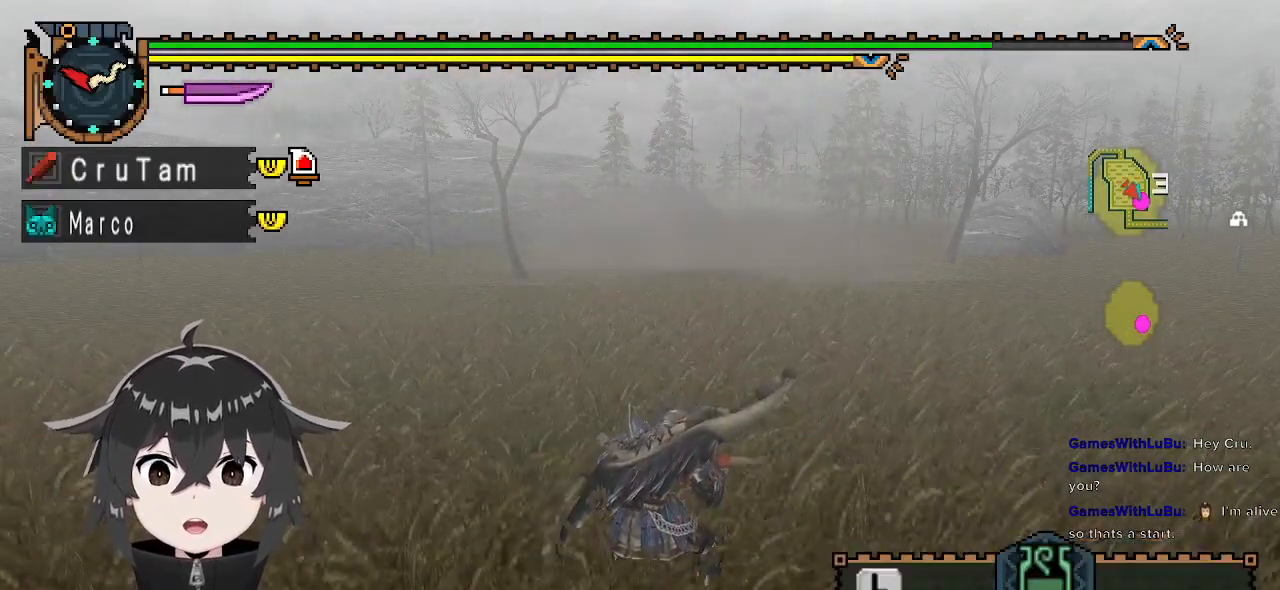
{"buttons": [], "left_stick": "center", "right_stick": "center", "events": []}
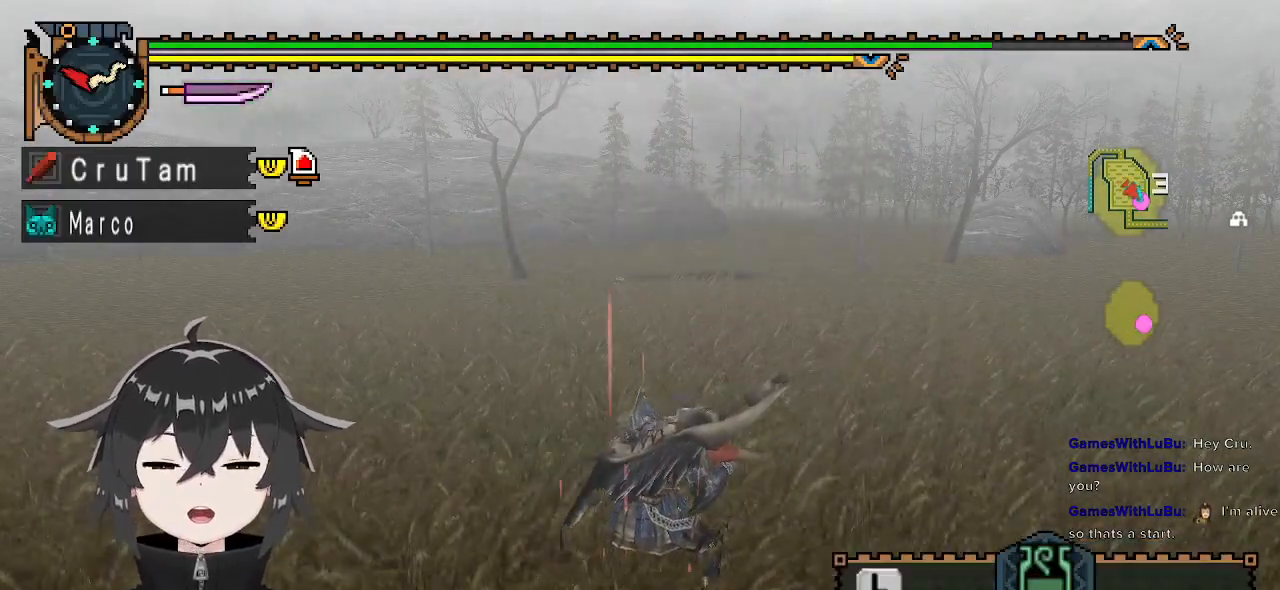
{"buttons": [], "left_stick": "center", "right_stick": "center", "events": []}
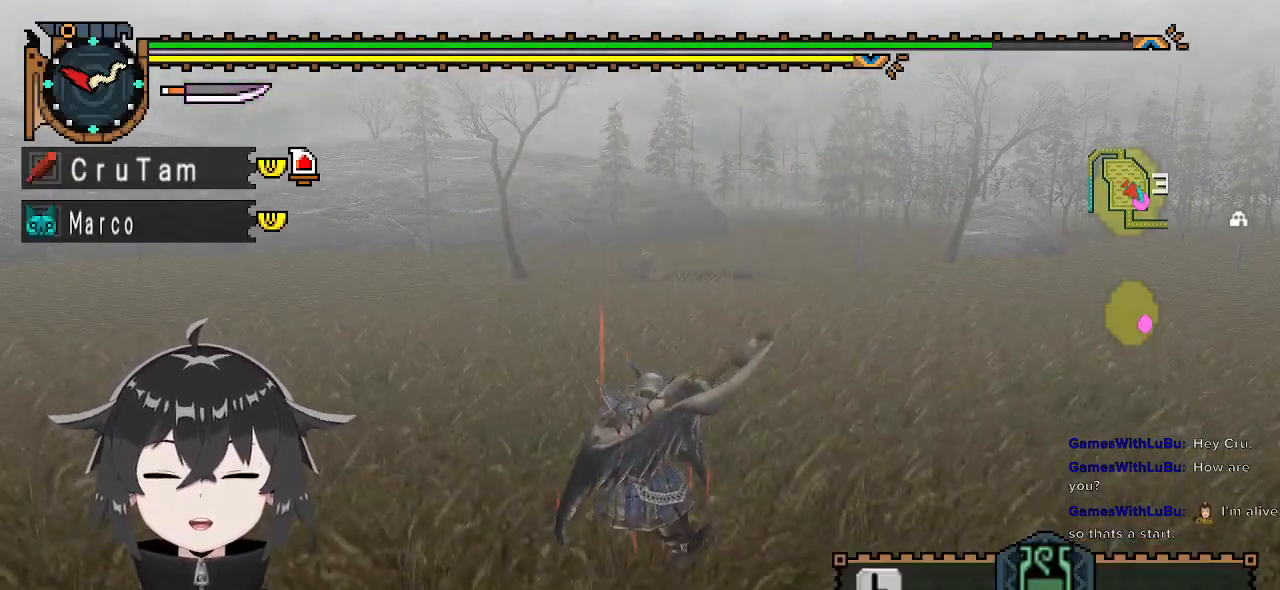
{"buttons": [], "left_stick": "center", "right_stick": "center", "events": []}
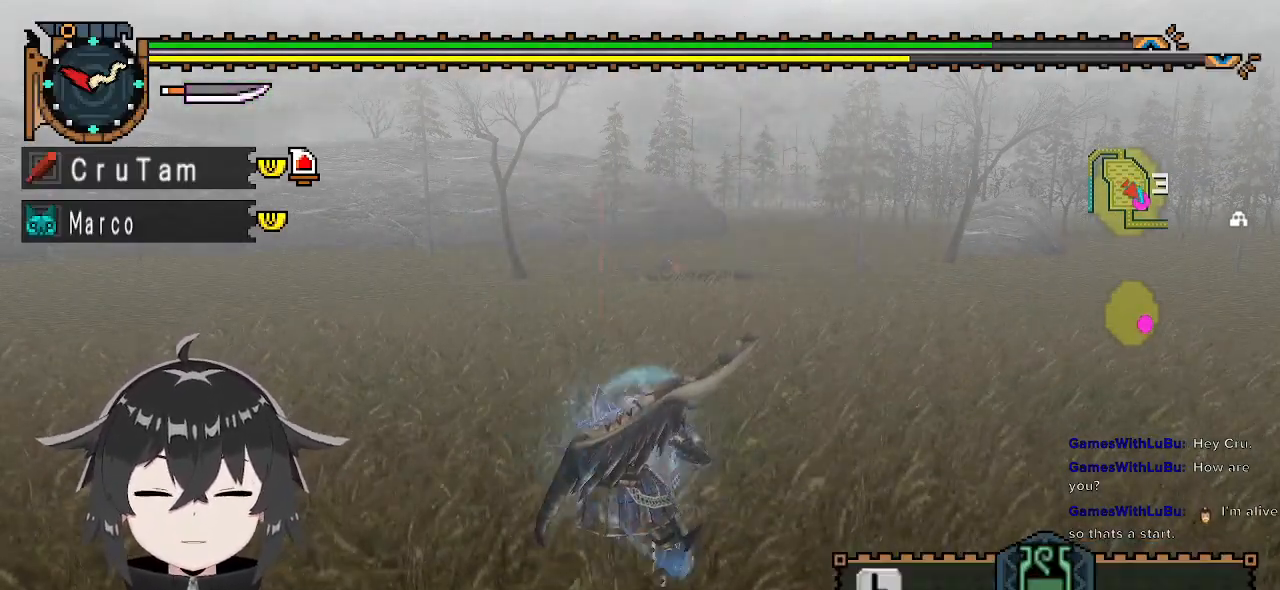
{"buttons": [], "left_stick": "center", "right_stick": "center", "events": []}